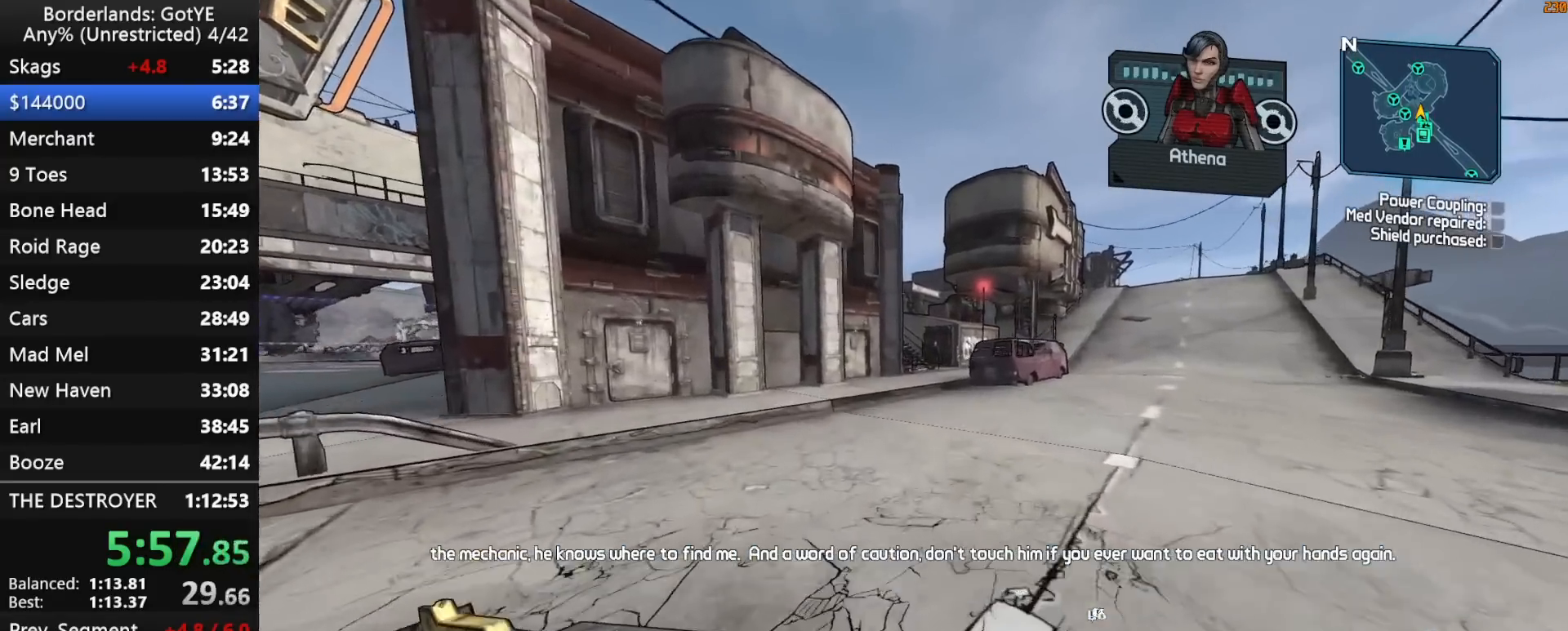
Gameplay with keyboard and mouse; each line is a JSON object with the keys held at the frame after it. "events" lists presses ("down") and releases ("up") of "1", "2", "3", "4", "a", "b", "c", "ctrl", "d", "down", "e", "escape", "f", "g", "left", "q", "r", "right", "s", "shift", "space", "t", "up", "v", "w", "x", "y" and "z" between this image and that frame as [ms after this image, input, new state], when the widget could be followed in between. No other keys are recorded. "mouse_move" is the direction in which the mouse moves at that frame (one of eight, or "still"), when it could be read. Mouse buttons are not recorded.
{"keys": ["w"], "mouse_move": "still", "events": []}
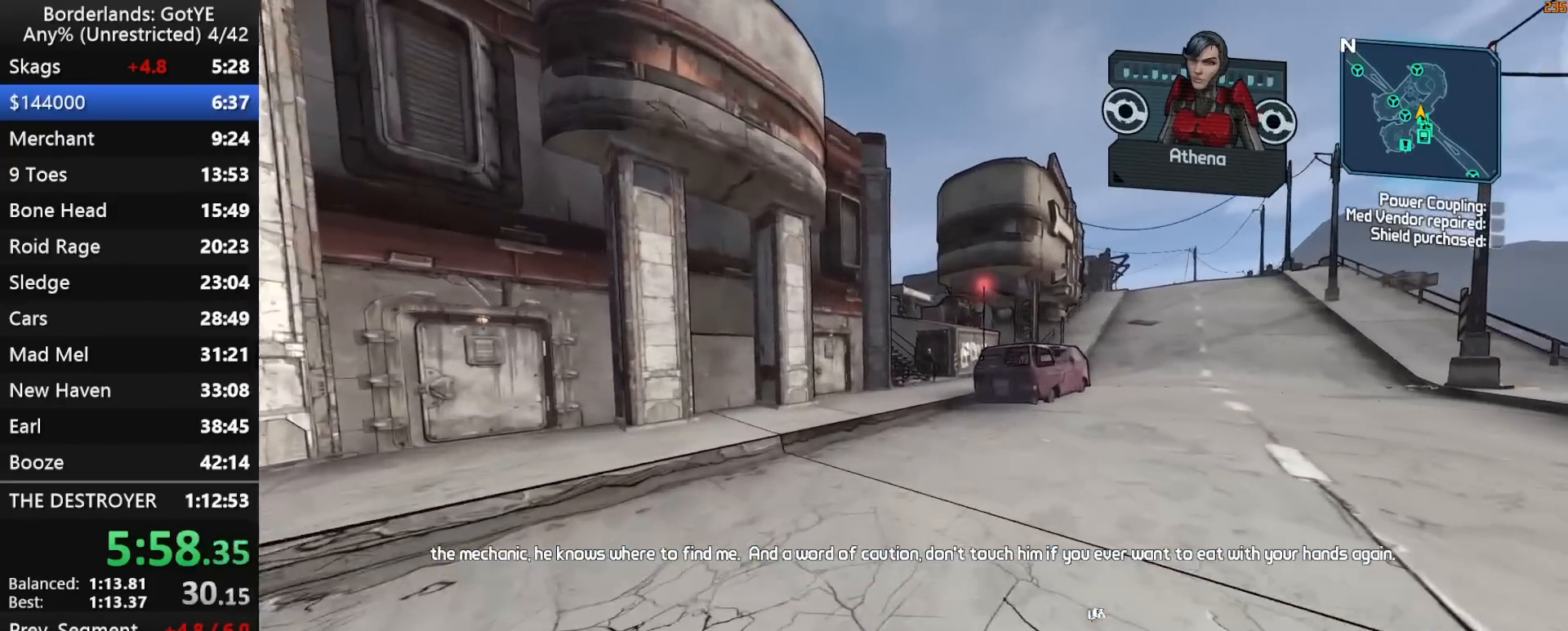
{"keys": ["2", "q", "w"], "mouse_move": "still", "events": [[17, "q", "down"], [117, "2", "down"], [117, "q", "up"], [150, "2", "up"], [433, "q", "down"], [483, "2", "down"]]}
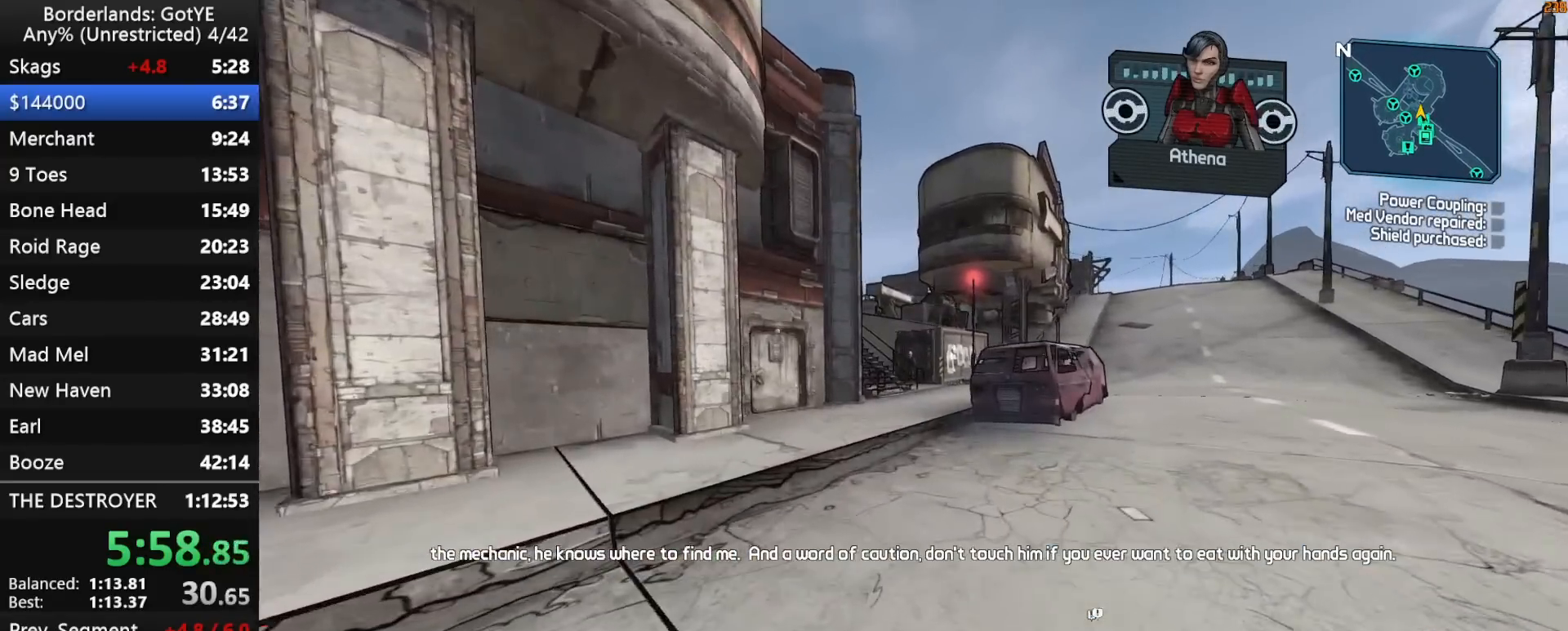
{"keys": ["w"], "mouse_move": "still", "events": [[33, "q", "up"], [83, "2", "up"]]}
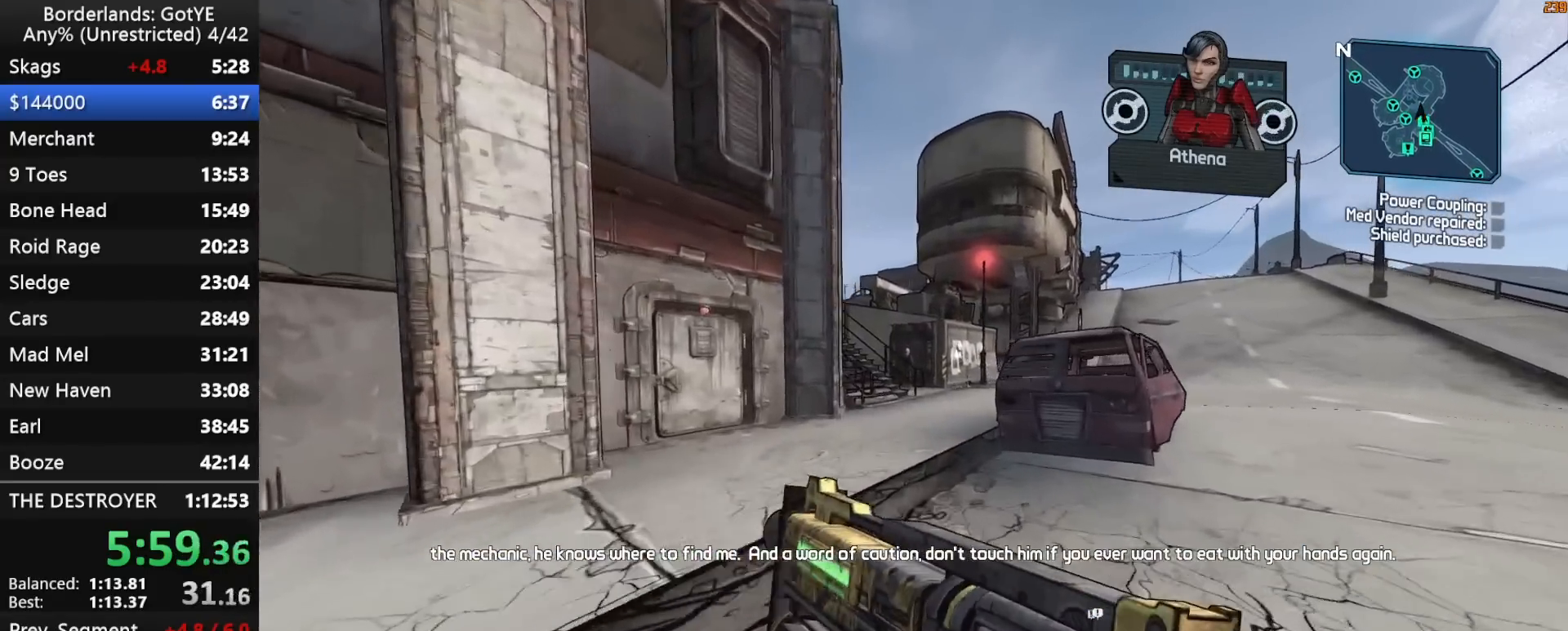
{"keys": ["w"], "mouse_move": "left", "events": [[50, "d", "down"], [100, "d", "up"]]}
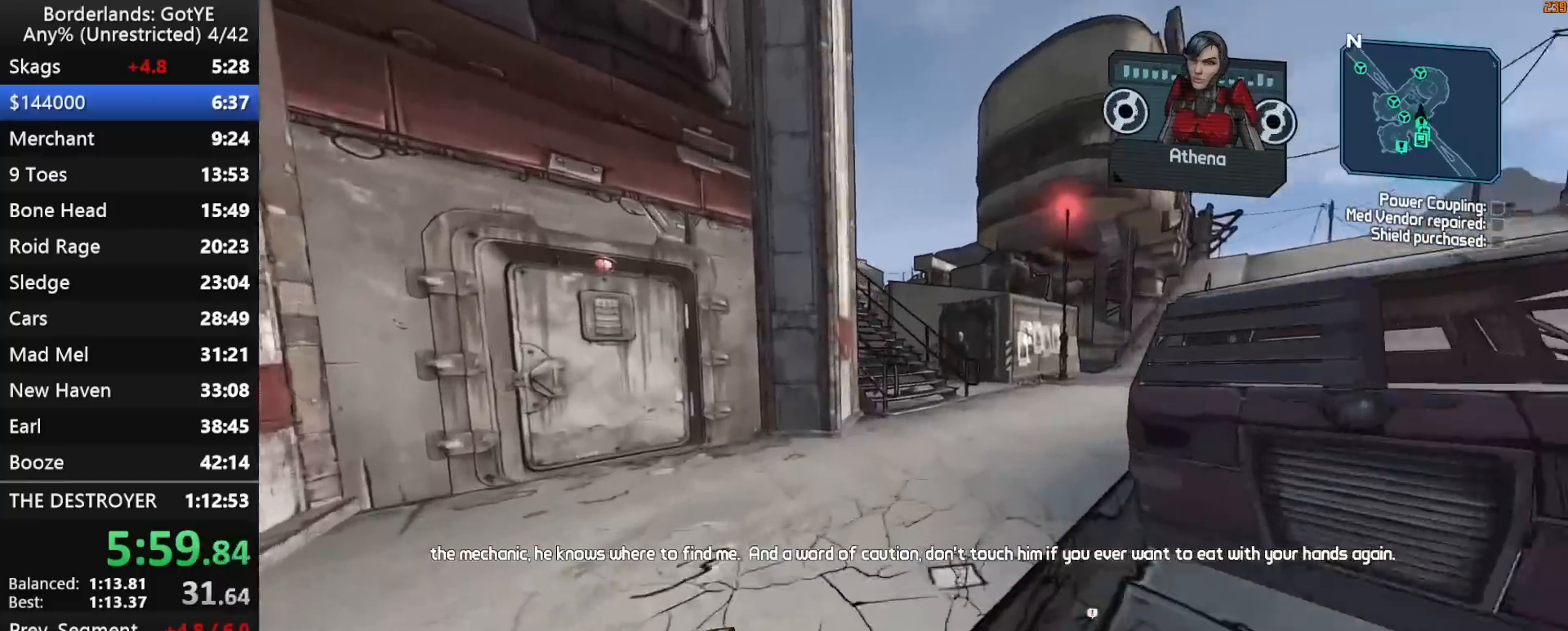
{"keys": ["w"], "mouse_move": "left", "events": [[250, "space", "down"], [350, "space", "up"]]}
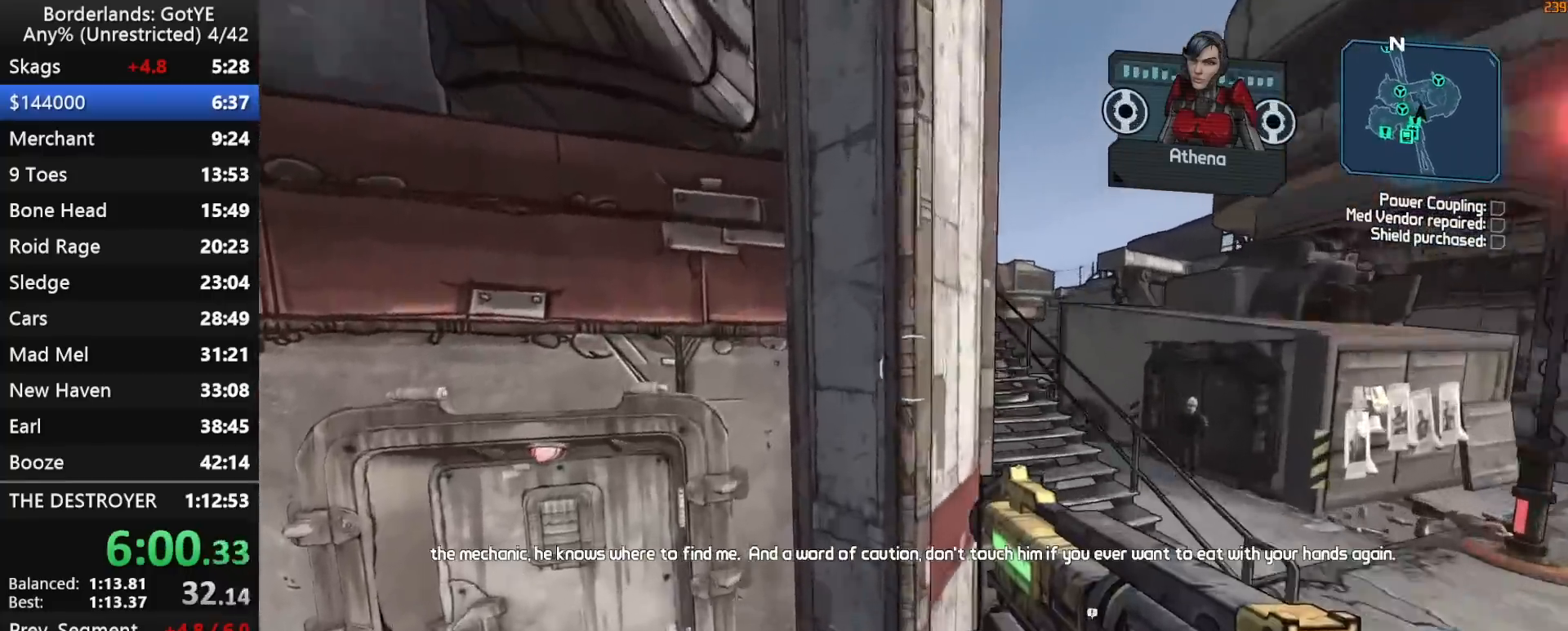
{"keys": ["w"], "mouse_move": "still", "events": []}
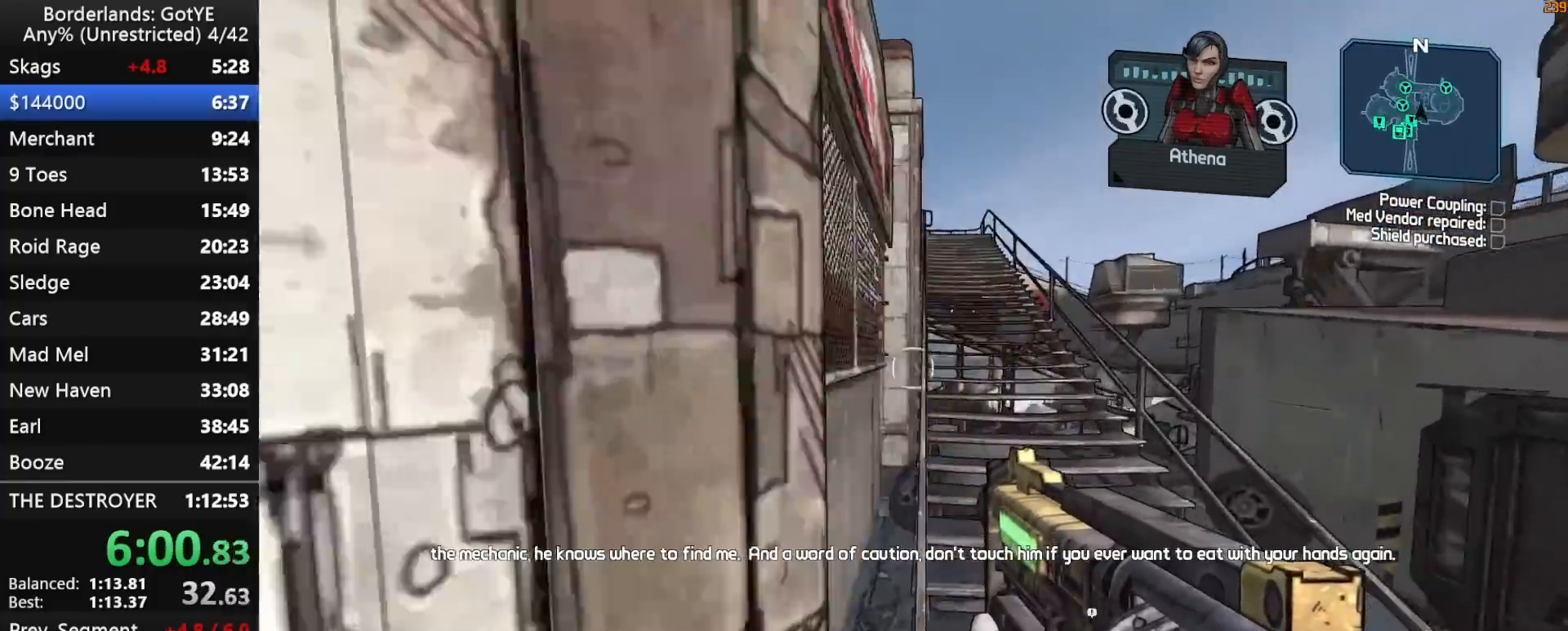
{"keys": ["w"], "mouse_move": "right", "events": [[150, "a", "down"], [283, "a", "up"]]}
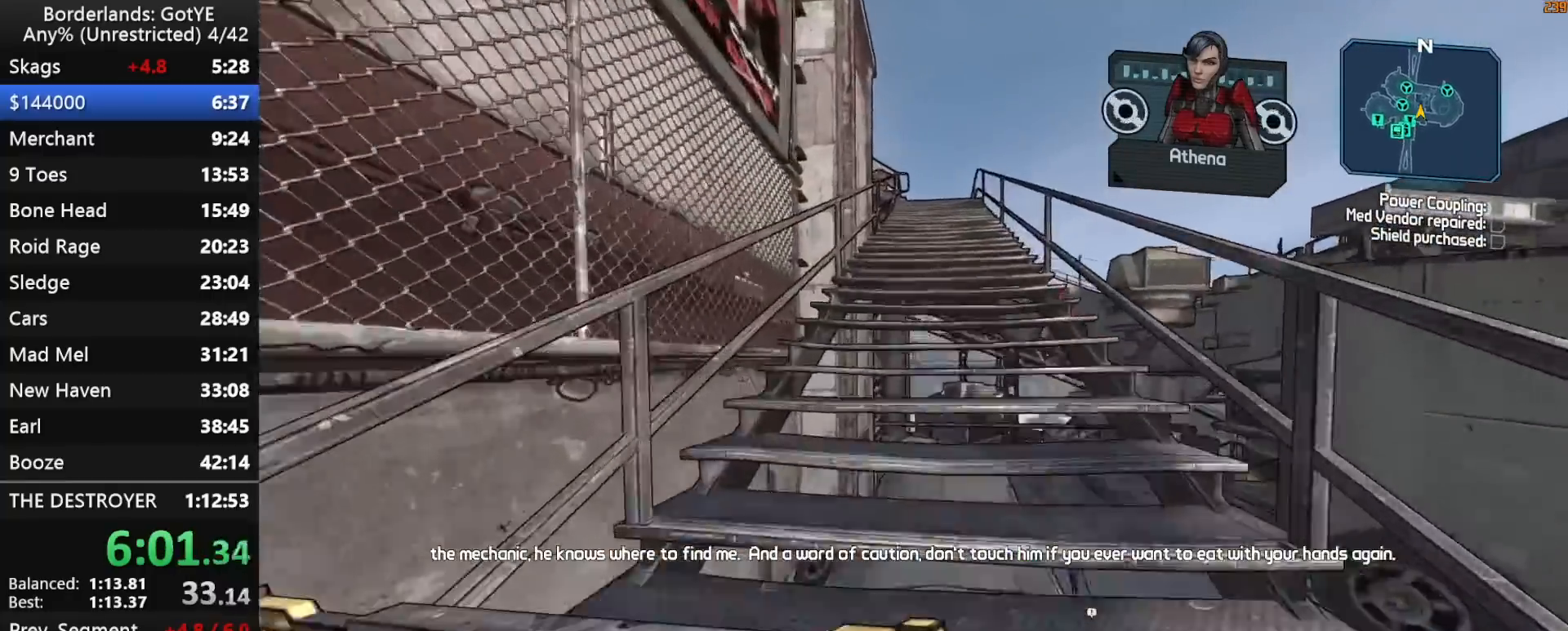
{"keys": ["w"], "mouse_move": "still", "events": []}
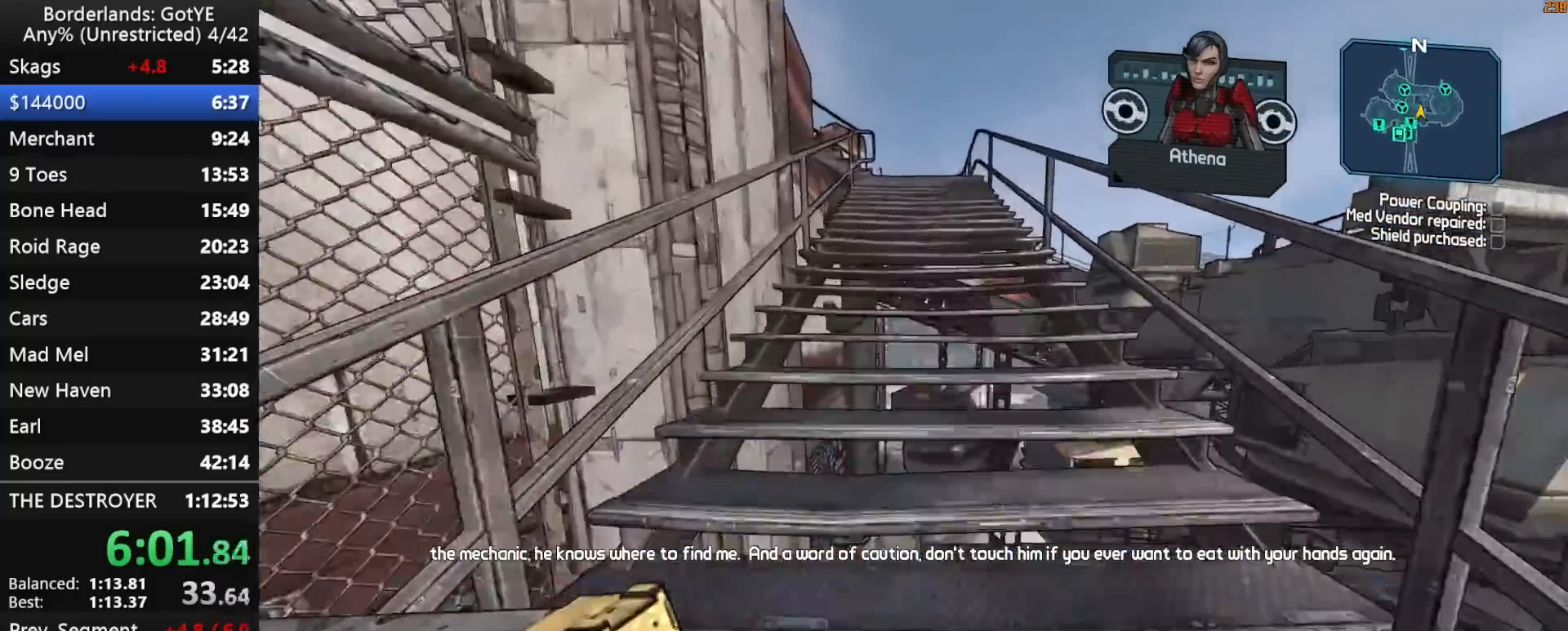
{"keys": ["w"], "mouse_move": "still", "events": [[83, "q", "down"], [183, "2", "down"], [217, "q", "up"], [267, "2", "up"]]}
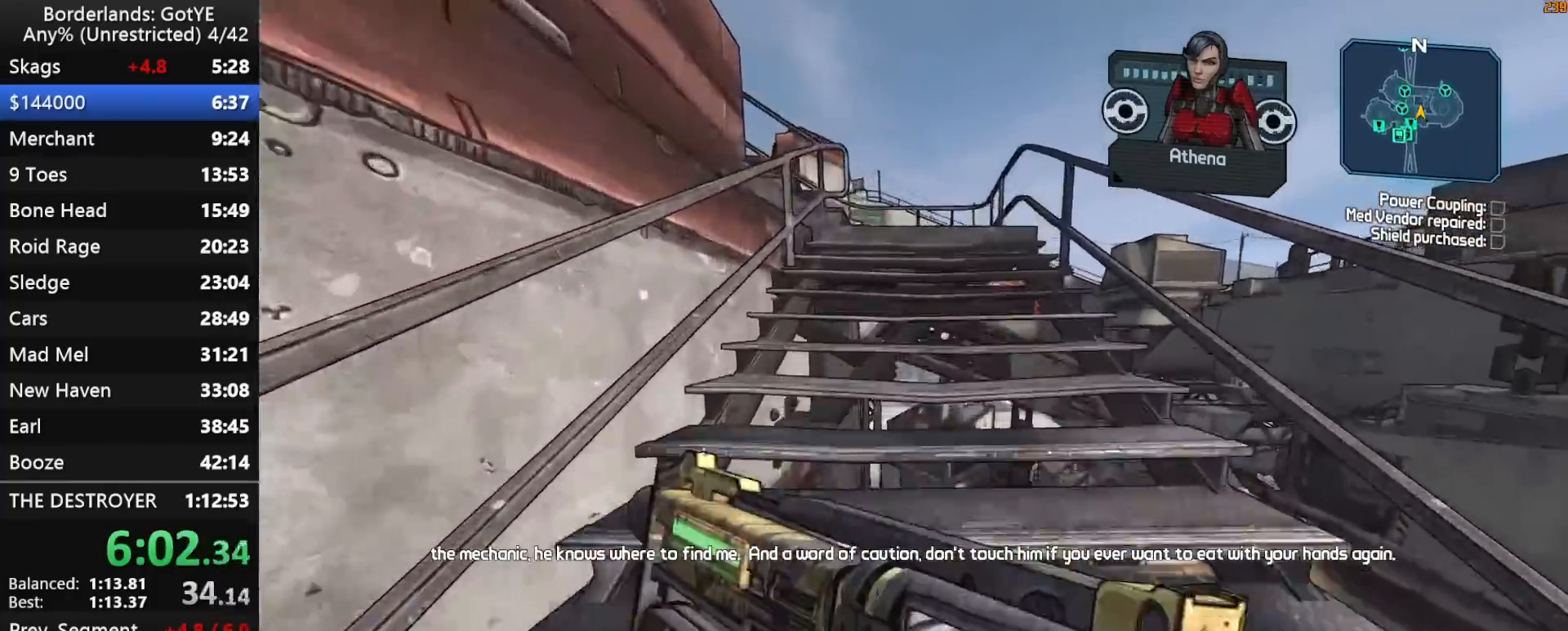
{"keys": ["w"], "mouse_move": "down-right", "events": []}
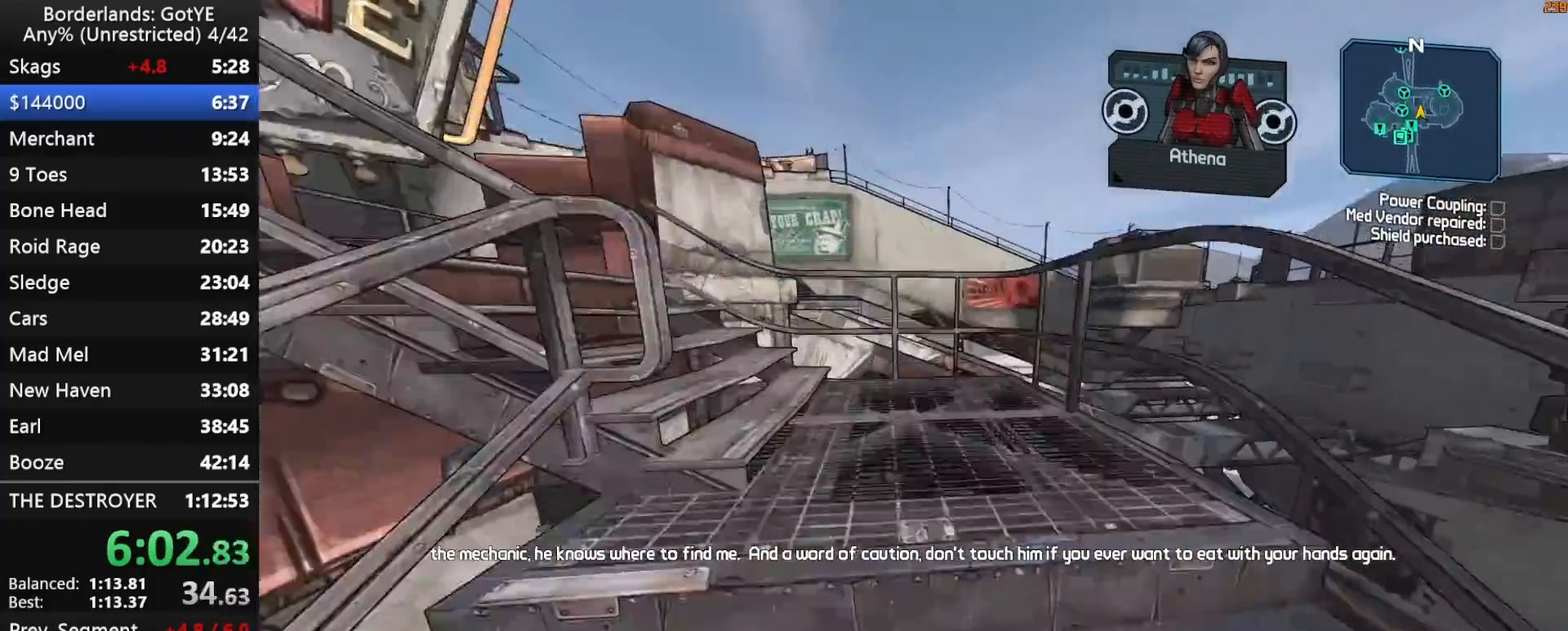
{"keys": ["d"], "mouse_move": "right", "events": [[150, "space", "down"], [300, "w", "up"], [350, "d", "down"], [350, "space", "up"]]}
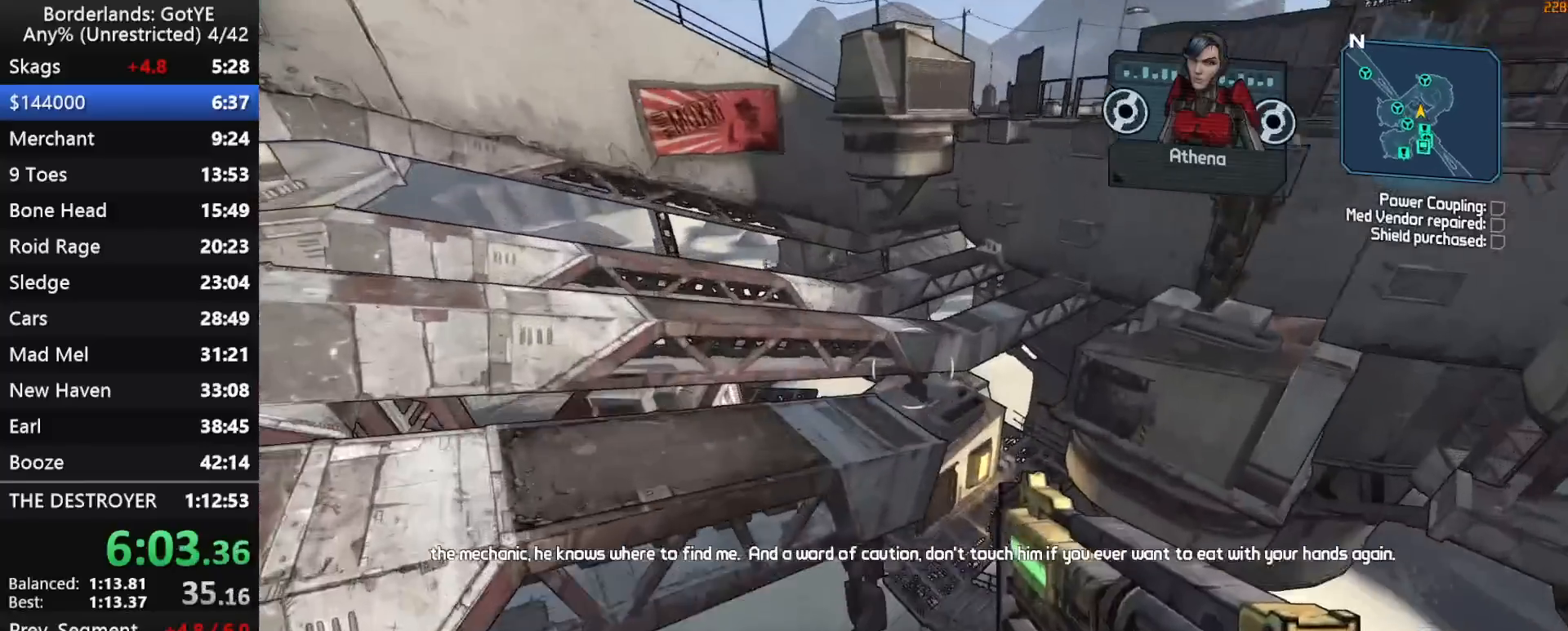
{"keys": ["d", "s"], "mouse_move": "right", "events": [[33, "d", "up"], [317, "d", "down"], [400, "s", "down"]]}
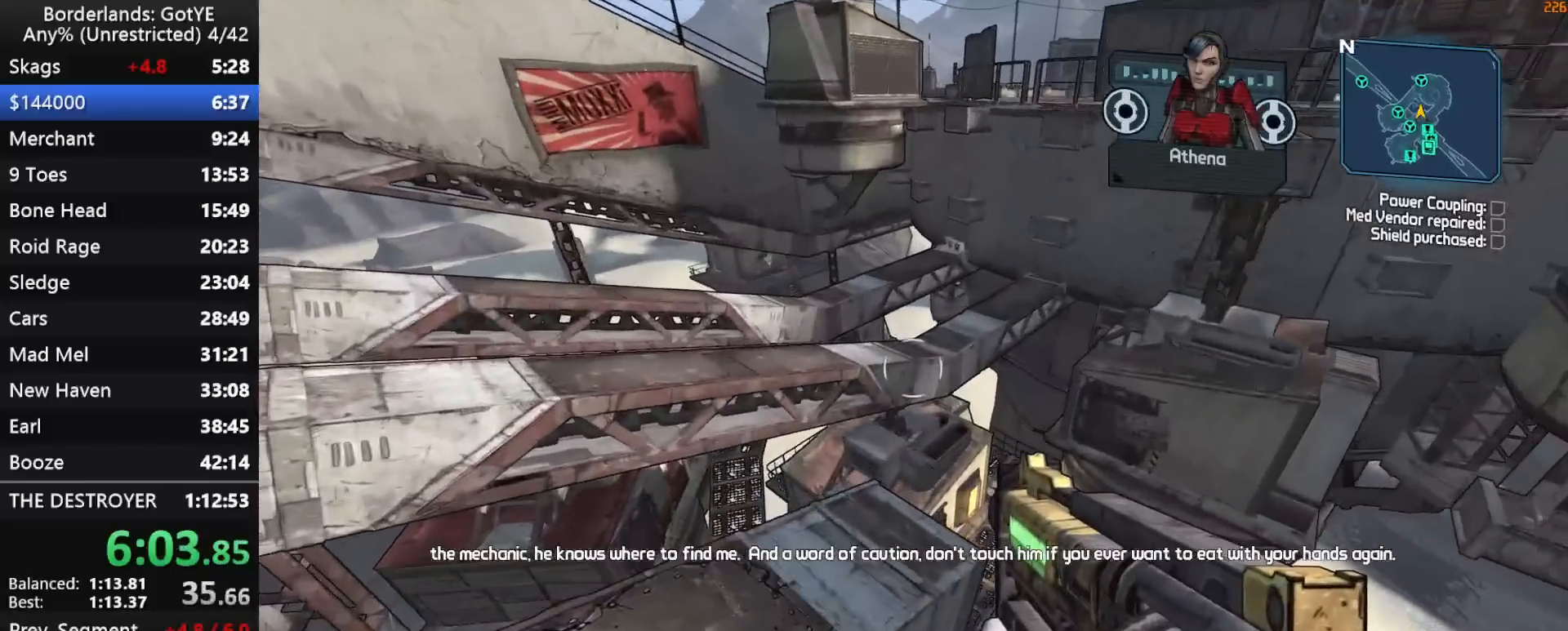
{"keys": [], "mouse_move": "still", "events": [[233, "d", "up"], [283, "s", "up"]]}
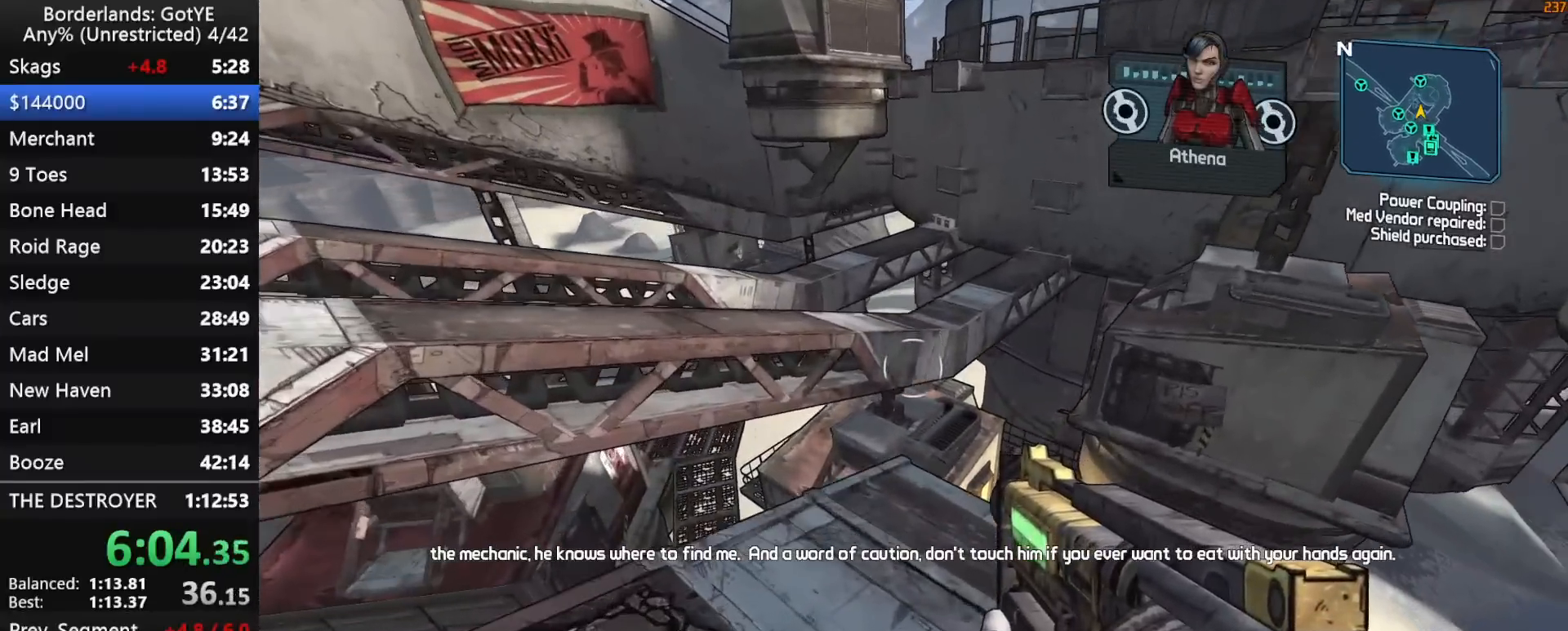
{"keys": [], "mouse_move": "still", "events": [[17, "w", "down"], [67, "w", "up"]]}
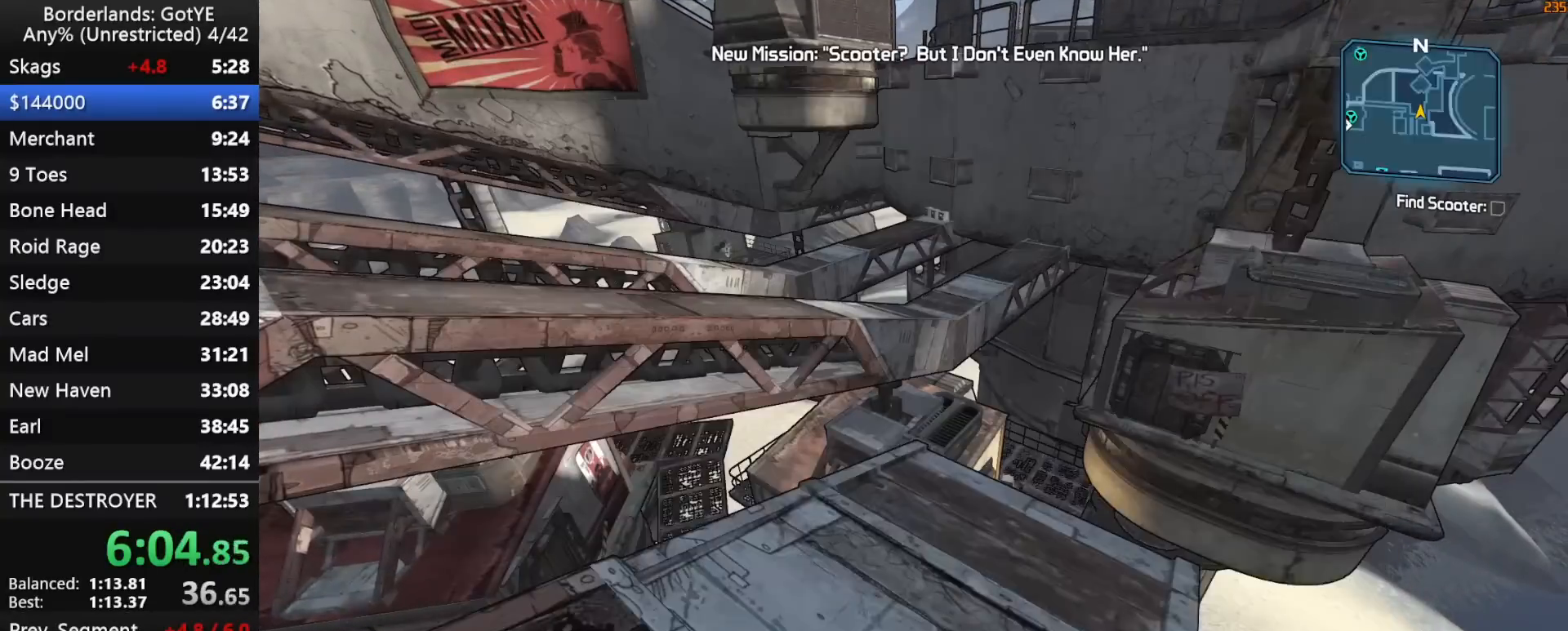
{"keys": ["shift", "w"], "mouse_move": "left", "events": [[33, "w", "down"], [167, "w", "up"], [317, "w", "down"], [367, "shift", "down"]]}
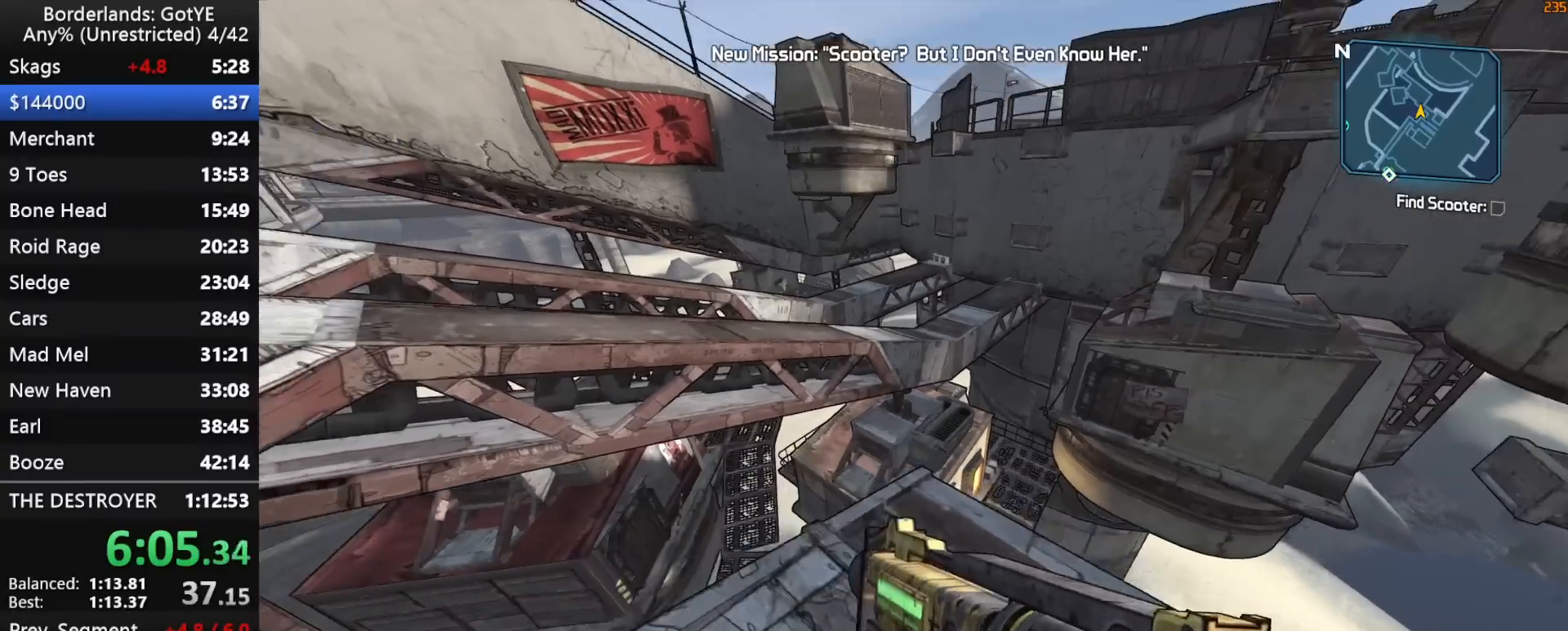
{"keys": ["shift", "w"], "mouse_move": "still", "events": [[333, "space", "down"], [417, "space", "up"]]}
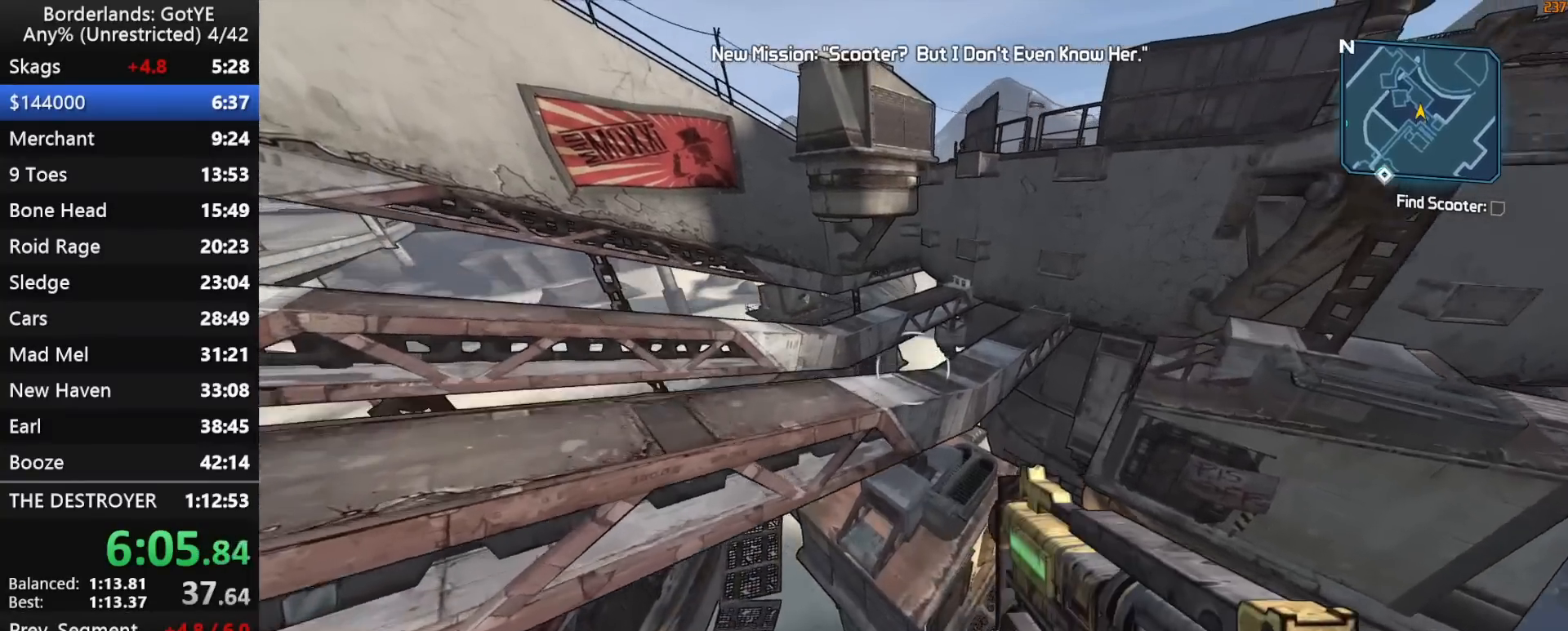
{"keys": ["shift", "w"], "mouse_move": "right", "events": []}
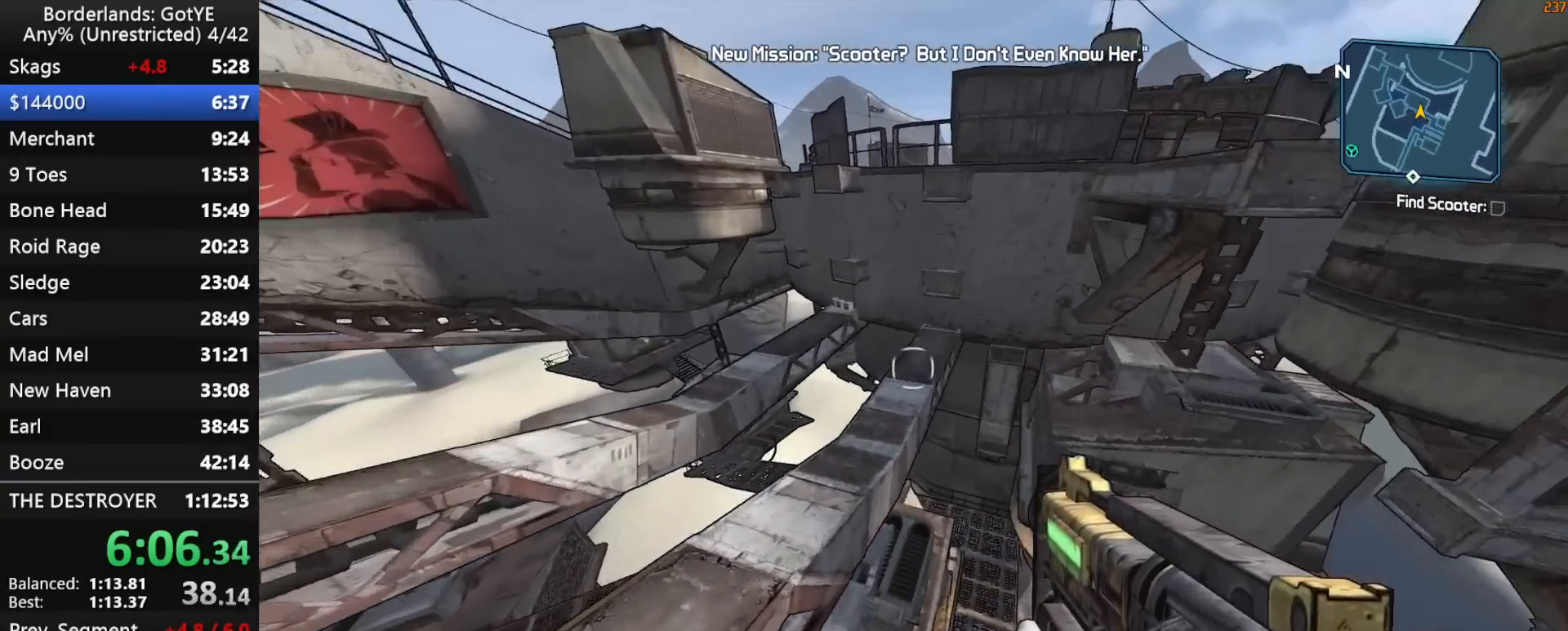
{"keys": ["a", "shift", "w"], "mouse_move": "still", "events": [[400, "a", "down"]]}
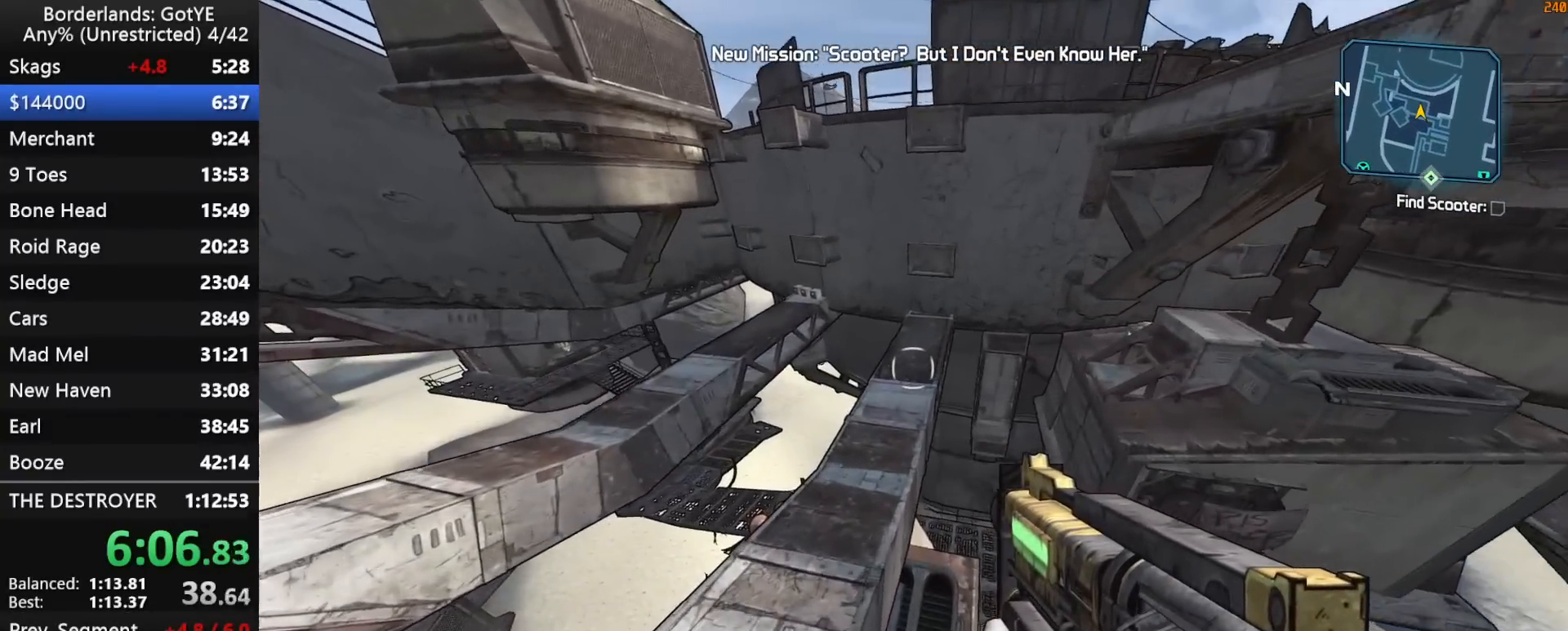
{"keys": ["shift", "w"], "mouse_move": "still", "events": [[133, "a", "up"]]}
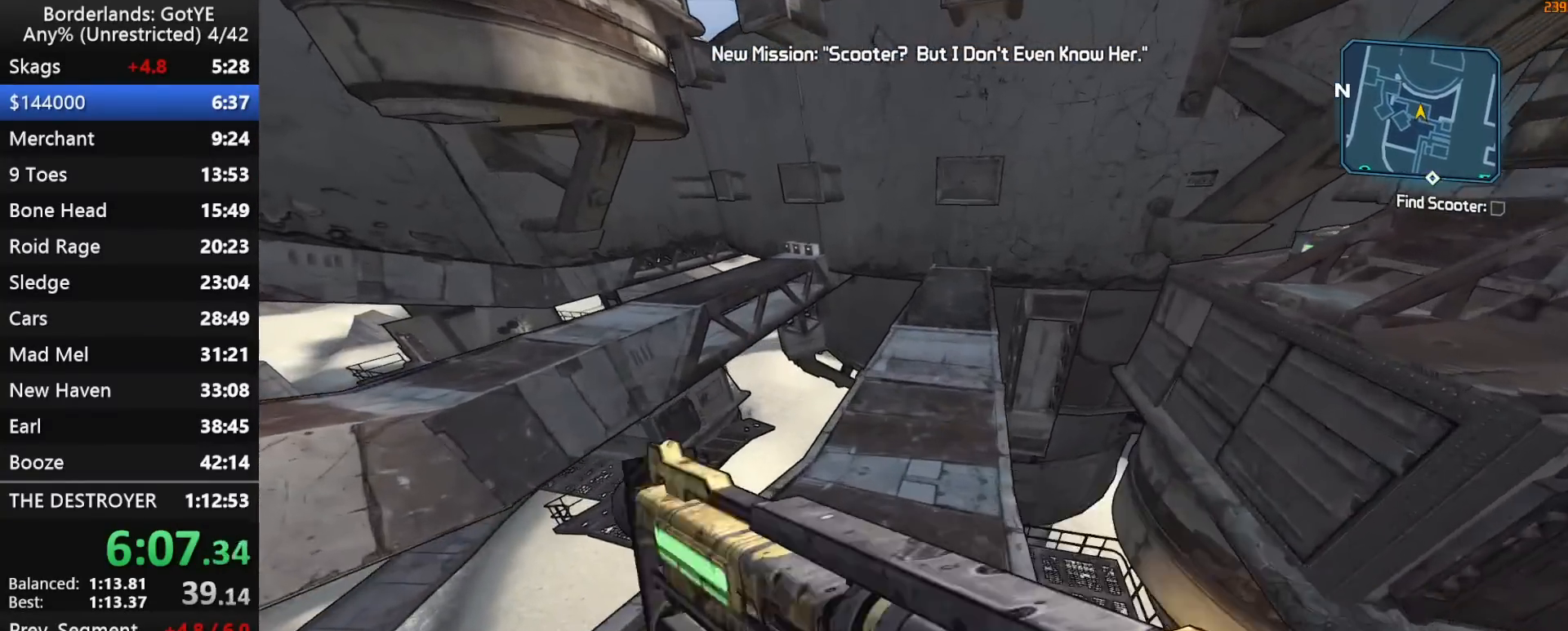
{"keys": ["shift", "w"], "mouse_move": "right", "events": []}
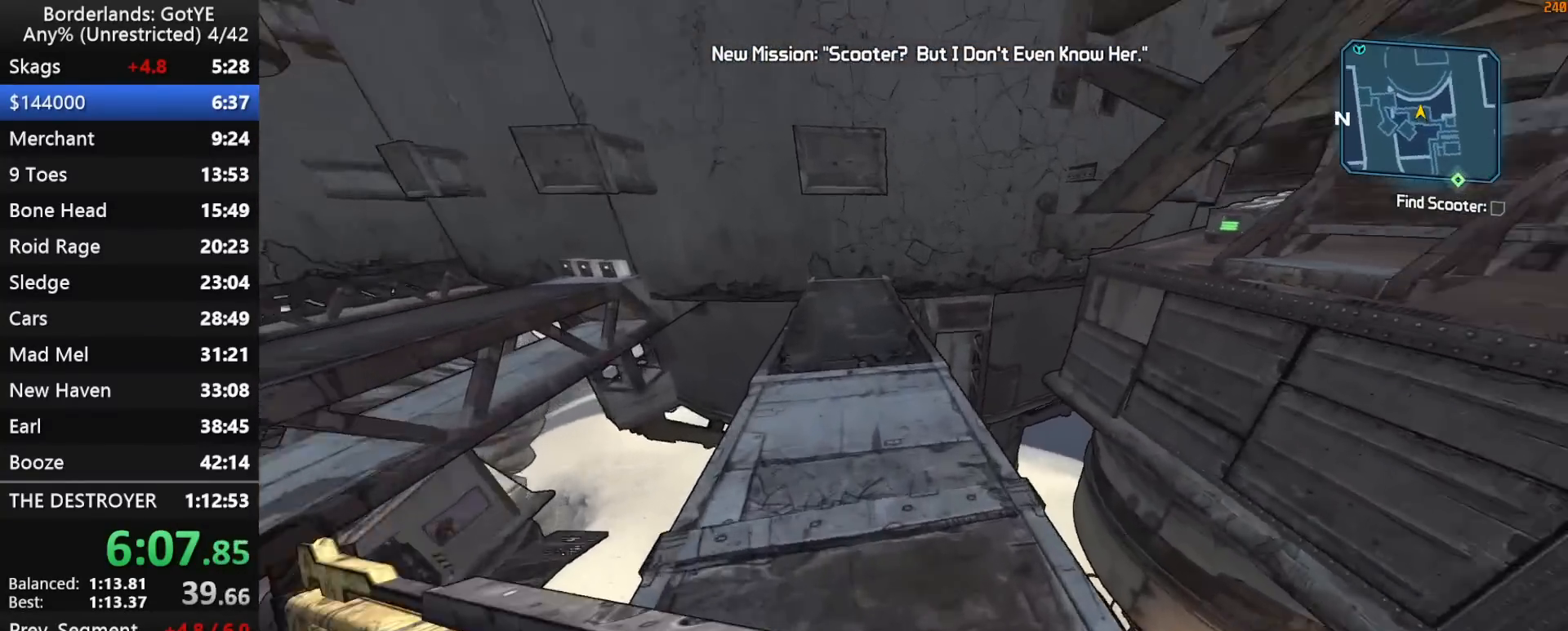
{"keys": ["a", "shift", "w"], "mouse_move": "still", "events": [[267, "space", "down"], [367, "space", "up"], [500, "a", "down"]]}
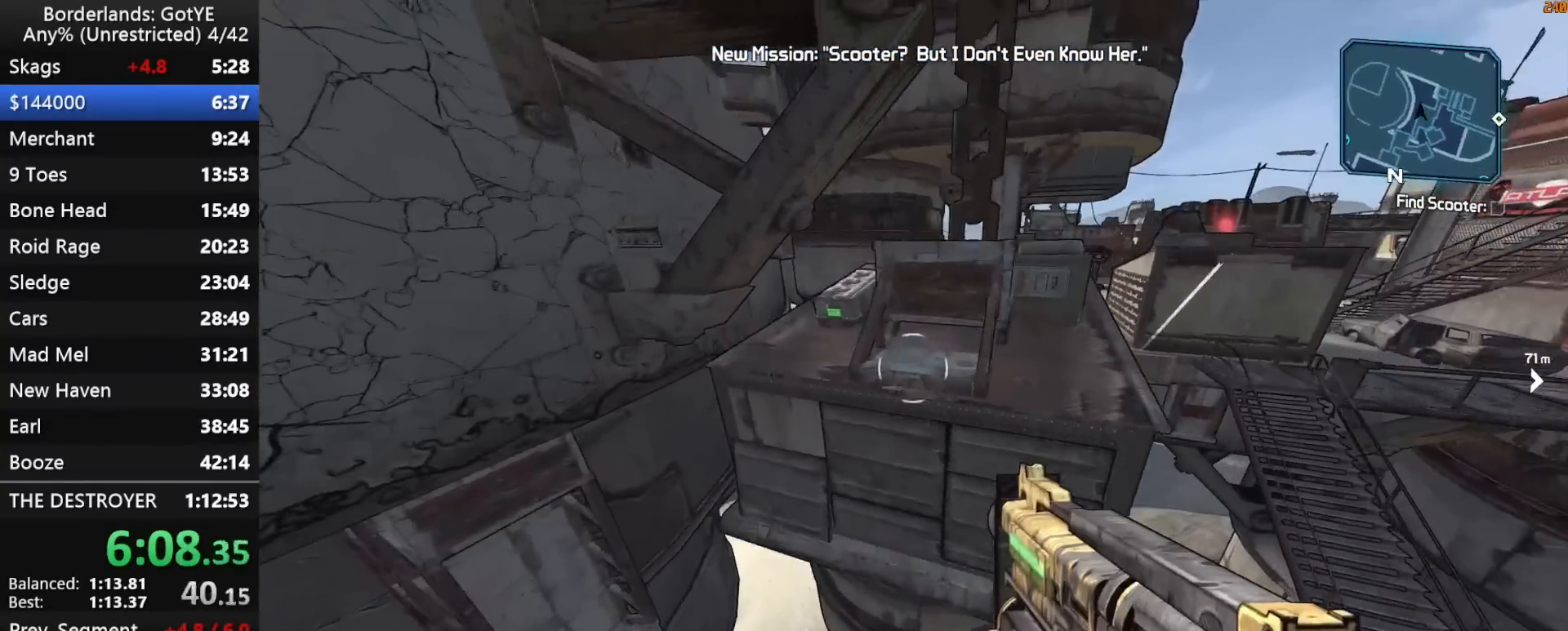
{"keys": ["a", "shift", "w"], "mouse_move": "down", "events": []}
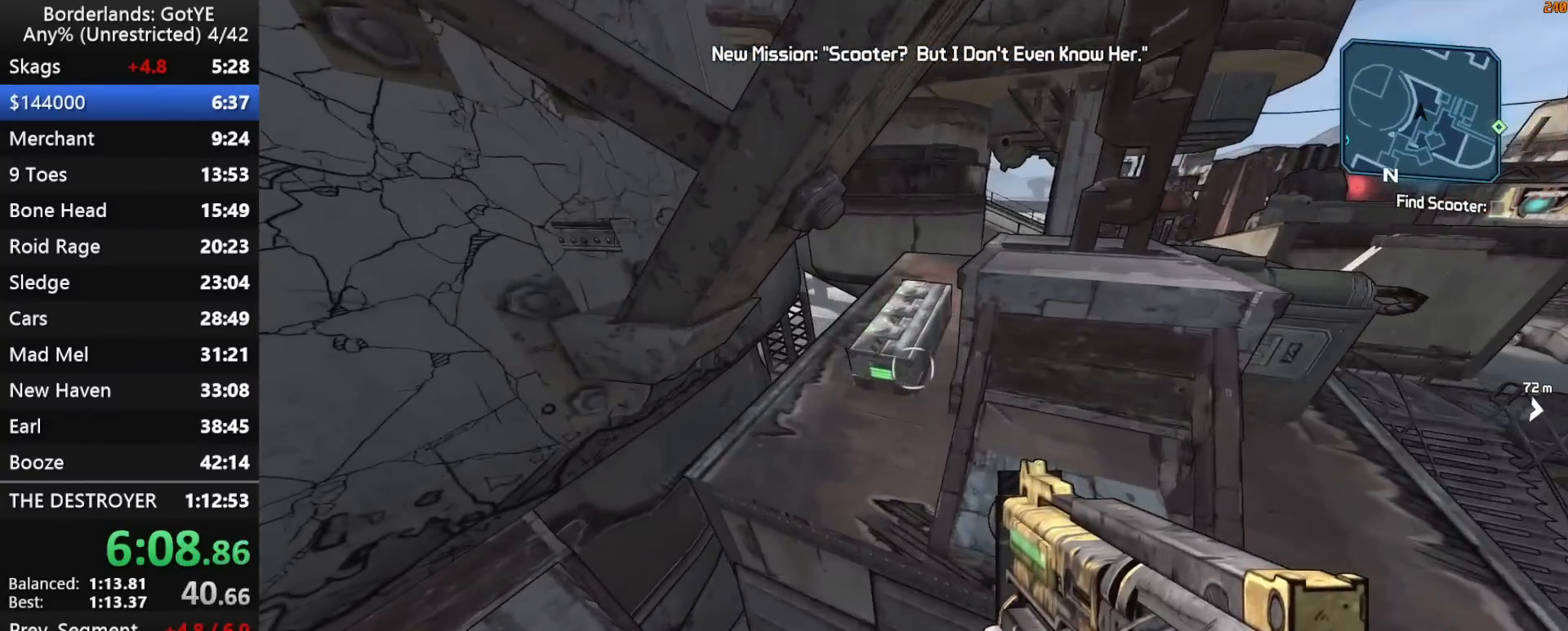
{"keys": ["shift"], "mouse_move": "left", "events": [[67, "e", "down"], [150, "e", "up"], [200, "w", "up"], [250, "e", "down"], [300, "e", "up"], [350, "a", "up"], [400, "e", "down"], [433, "e", "up"]]}
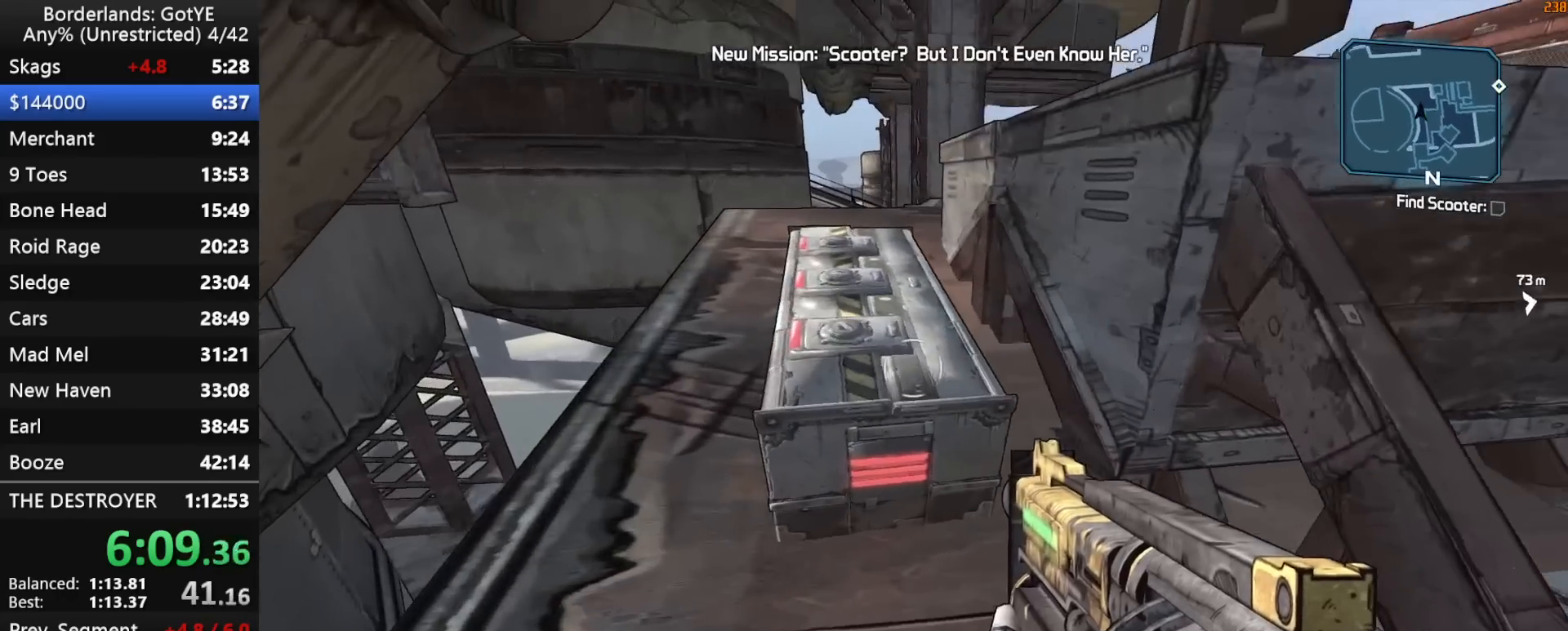
{"keys": [], "mouse_move": "still", "events": [[133, "shift", "up"], [217, "a", "down"], [217, "w", "down"], [367, "a", "up"], [367, "w", "up"]]}
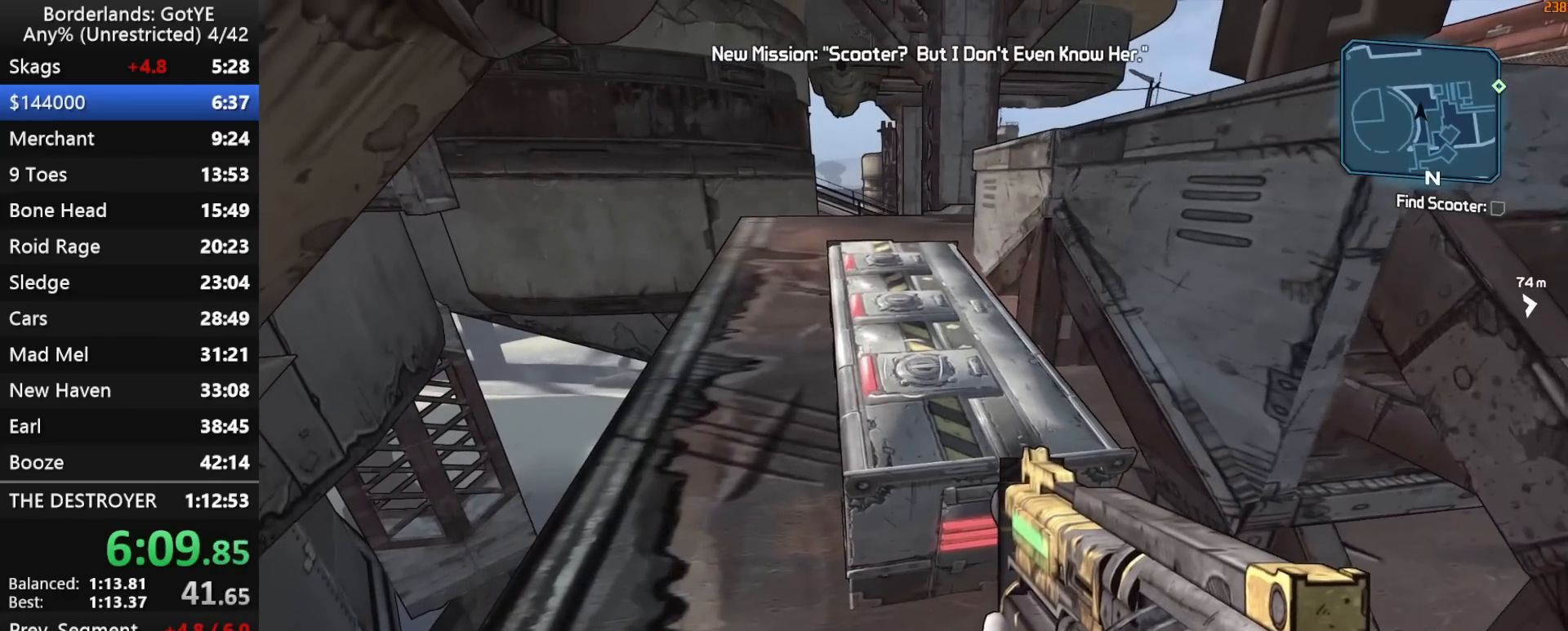
{"keys": [], "mouse_move": "still", "events": []}
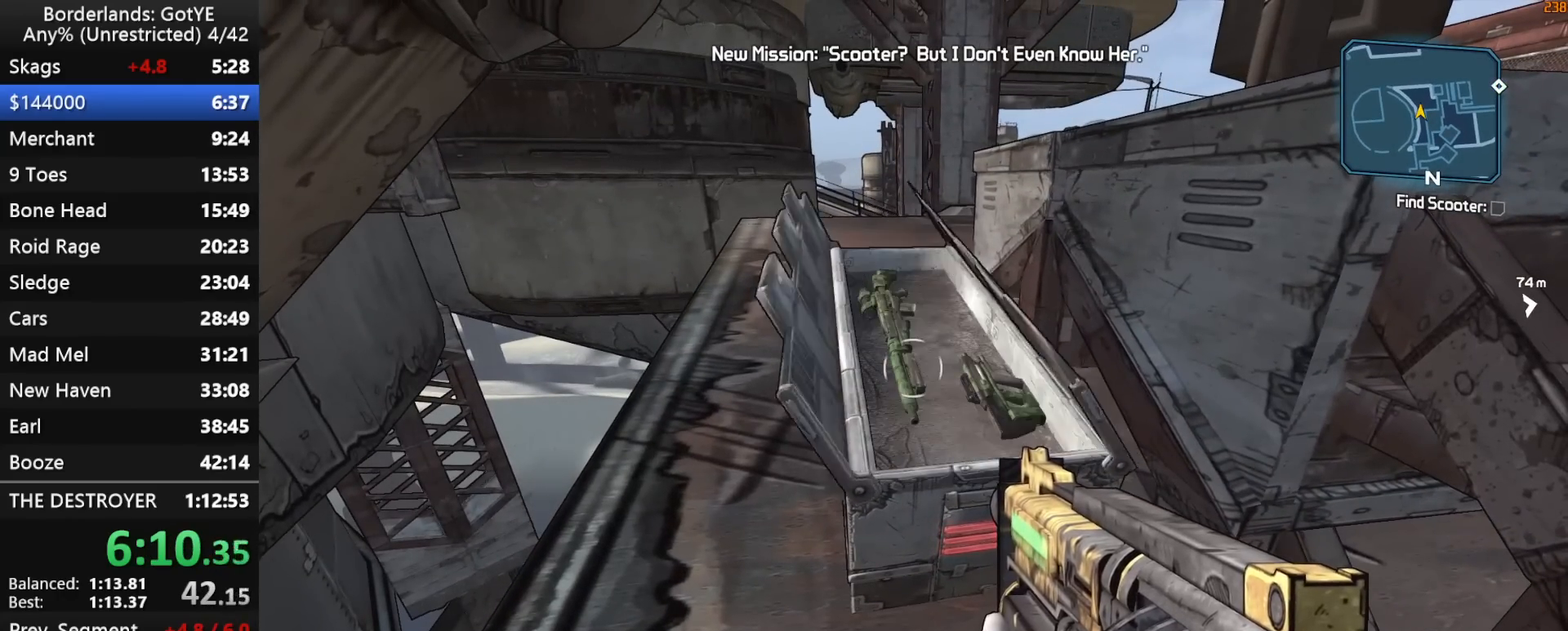
{"keys": [], "mouse_move": "up", "events": [[250, "w", "down"], [350, "w", "up"]]}
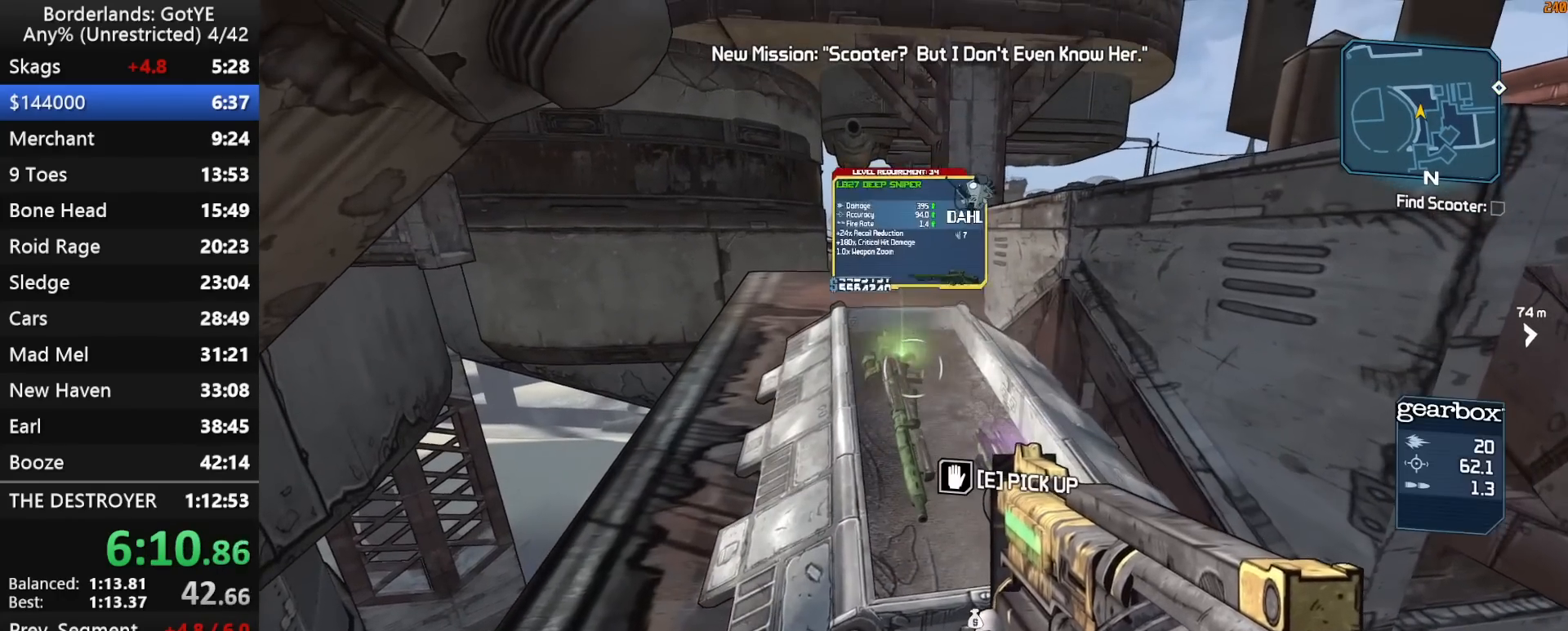
{"keys": [], "mouse_move": "down", "events": [[317, "e", "down"], [367, "e", "up"]]}
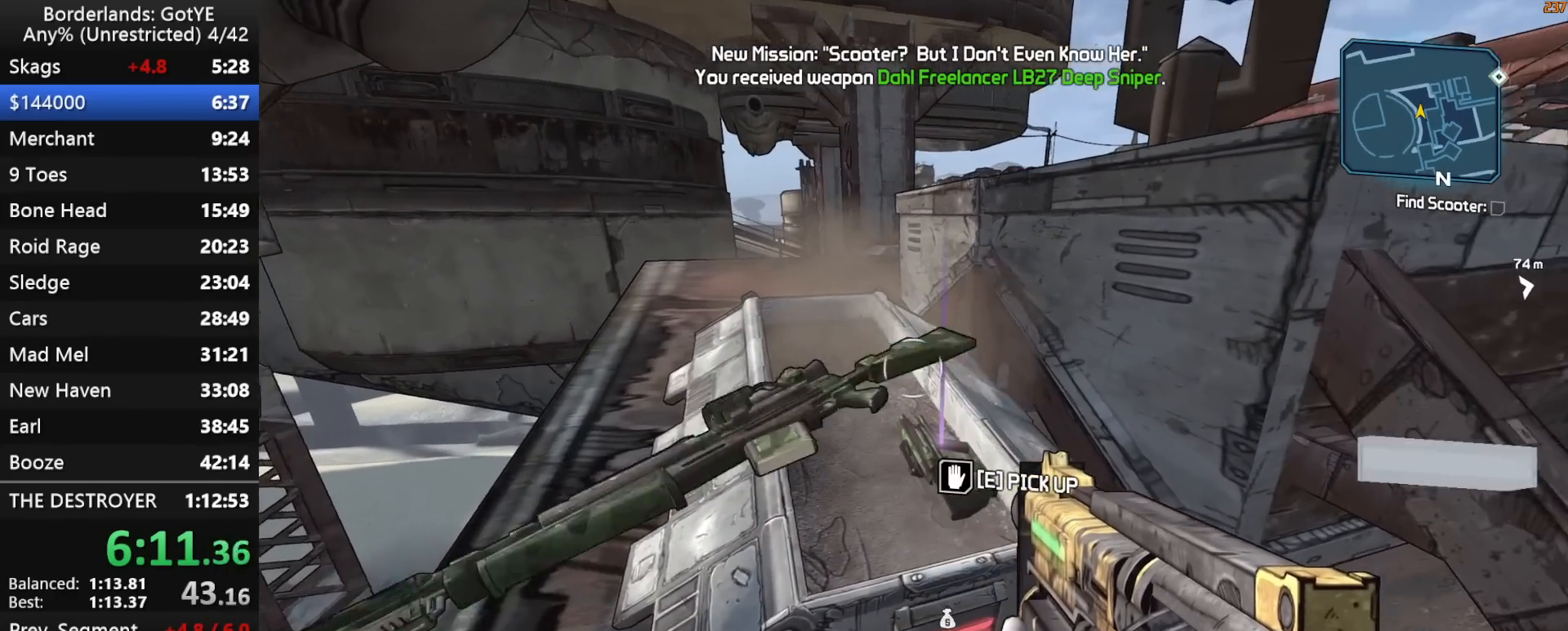
{"keys": [], "mouse_move": "still", "events": [[383, "e", "down"], [417, "e", "up"]]}
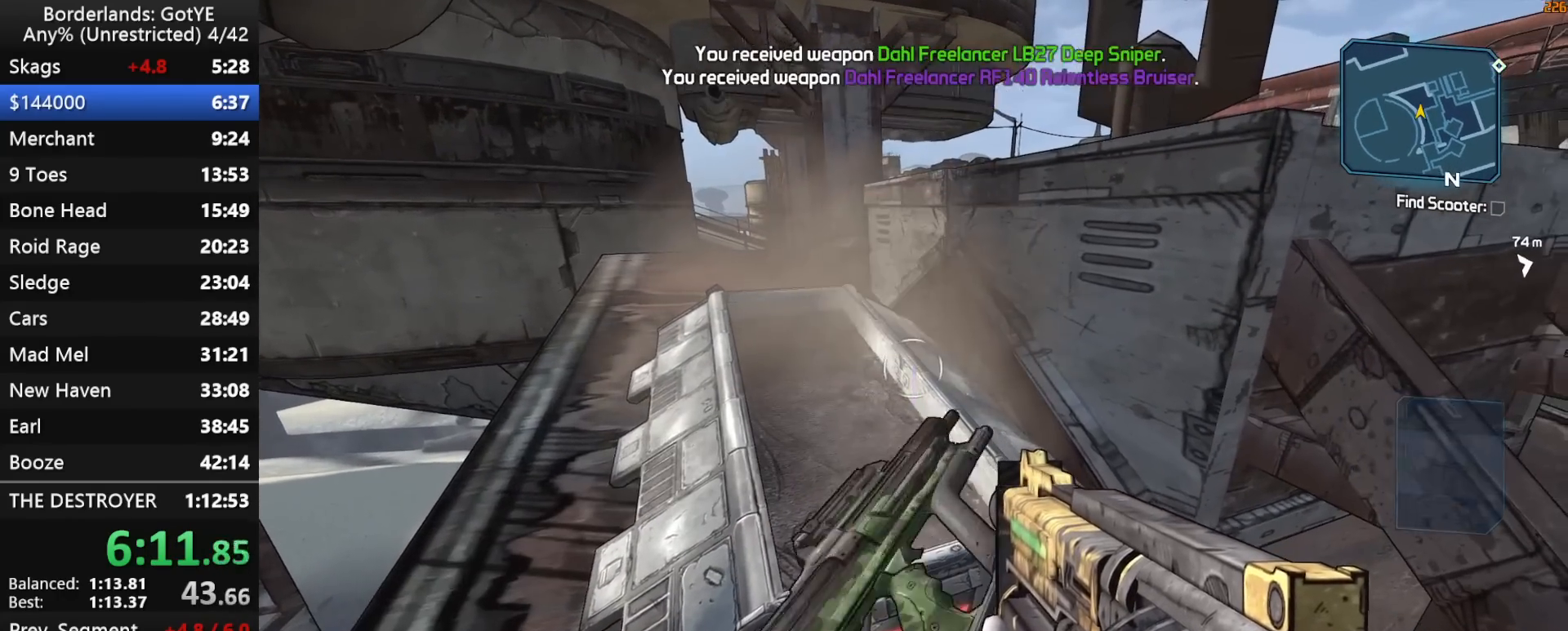
{"keys": ["shift", "w"], "mouse_move": "still", "events": [[67, "d", "down"], [200, "w", "down"], [250, "shift", "down"], [300, "d", "up"], [350, "space", "down"], [433, "space", "up"]]}